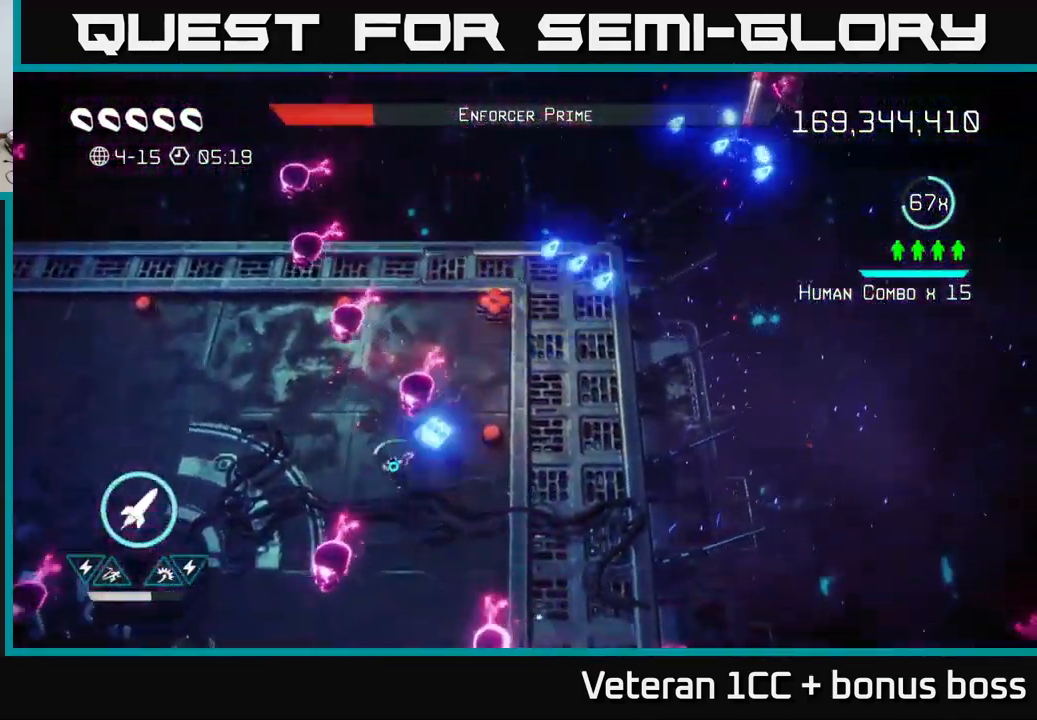
Gameplay with a controller (Xbox layout); each line is a JSON object with the inputs held at the frame after it. "events" lists button and stick changes between this image and that frame as [ms after this image, input, new state], when the widget could be followed in between.
{"buttons": [], "left_stick": "up-left", "right_stick": "up-right", "events": [[50, "R2", "down"], [133, "left_stick", "up-right"], [167, "R2", "up"], [217, "left_stick", "left"], [250, "R2", "down"], [333, "R2", "up"], [333, "left_stick", "center"], [383, "left_stick", "up"], [450, "left_stick", "up-left"]]}
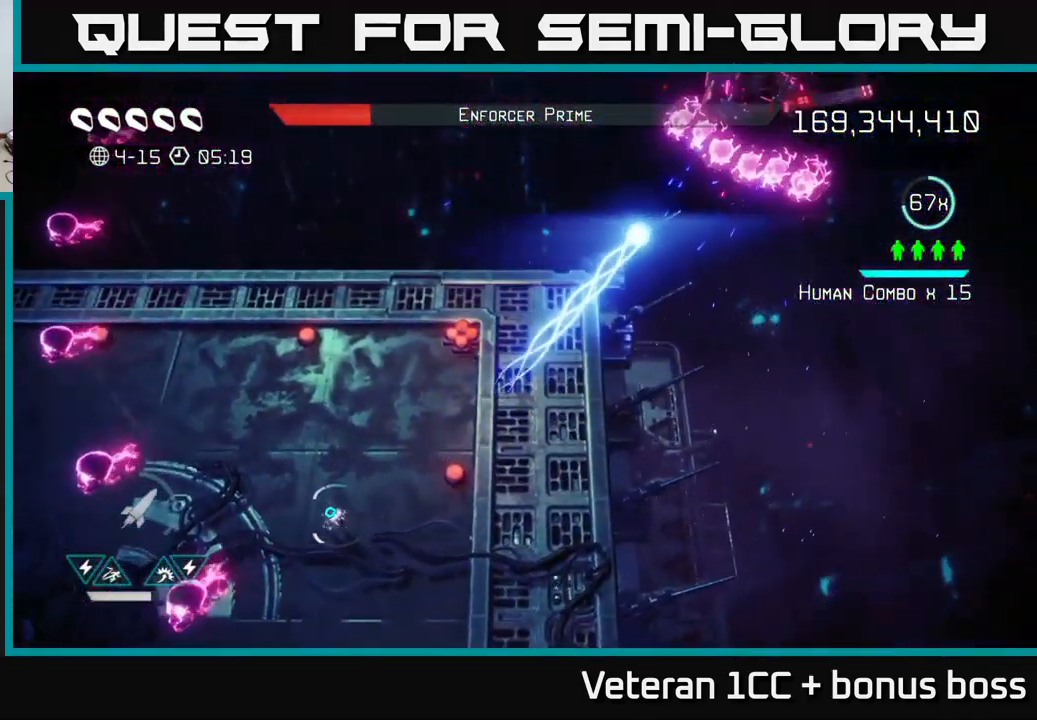
{"buttons": [], "left_stick": "down-left", "right_stick": "up-right", "events": [[33, "R2", "down"], [100, "R2", "up"], [117, "left_stick", "center"], [183, "left_stick", "up-right"], [383, "left_stick", "left"], [433, "left_stick", "down-left"]]}
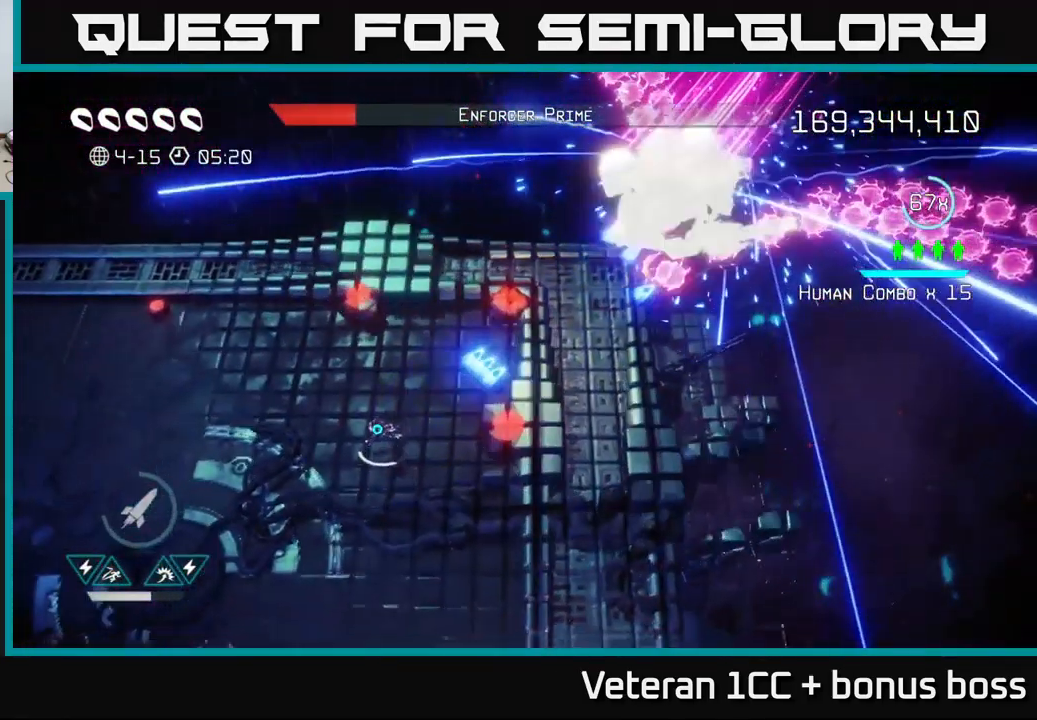
{"buttons": ["L2"], "left_stick": "up-right", "right_stick": "left", "events": [[267, "left_stick", "down-right"], [333, "L2", "down"], [350, "left_stick", "up-right"], [367, "right_stick", "up-left"], [417, "right_stick", "left"]]}
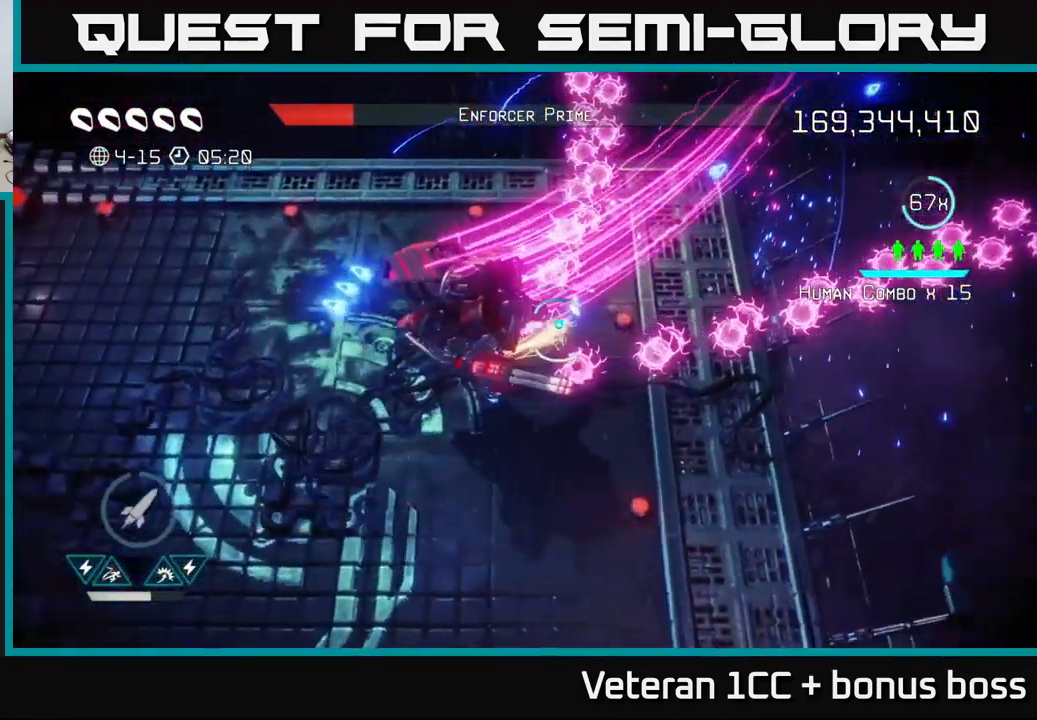
{"buttons": ["R2"], "left_stick": "down-left", "right_stick": "left", "events": [[33, "L2", "up"], [50, "left_stick", "up-left"], [117, "left_stick", "down-left"], [467, "R2", "down"]]}
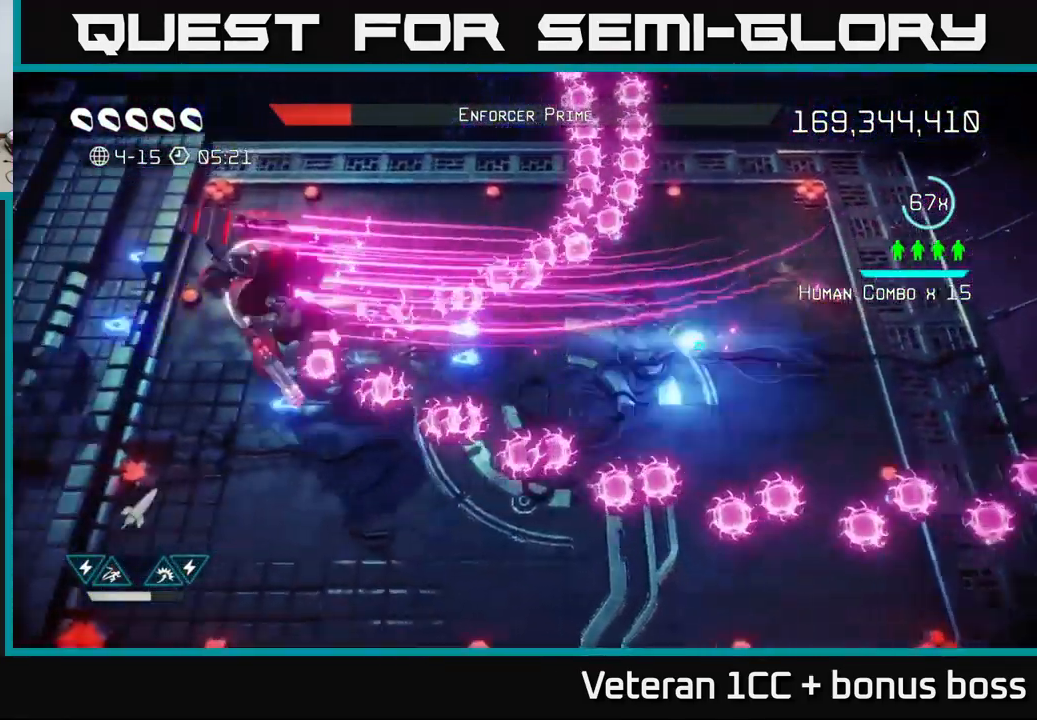
{"buttons": [], "left_stick": "down-left", "right_stick": "left", "events": [[84, "left_stick", "down"], [117, "R2", "up"], [317, "left_stick", "down-left"]]}
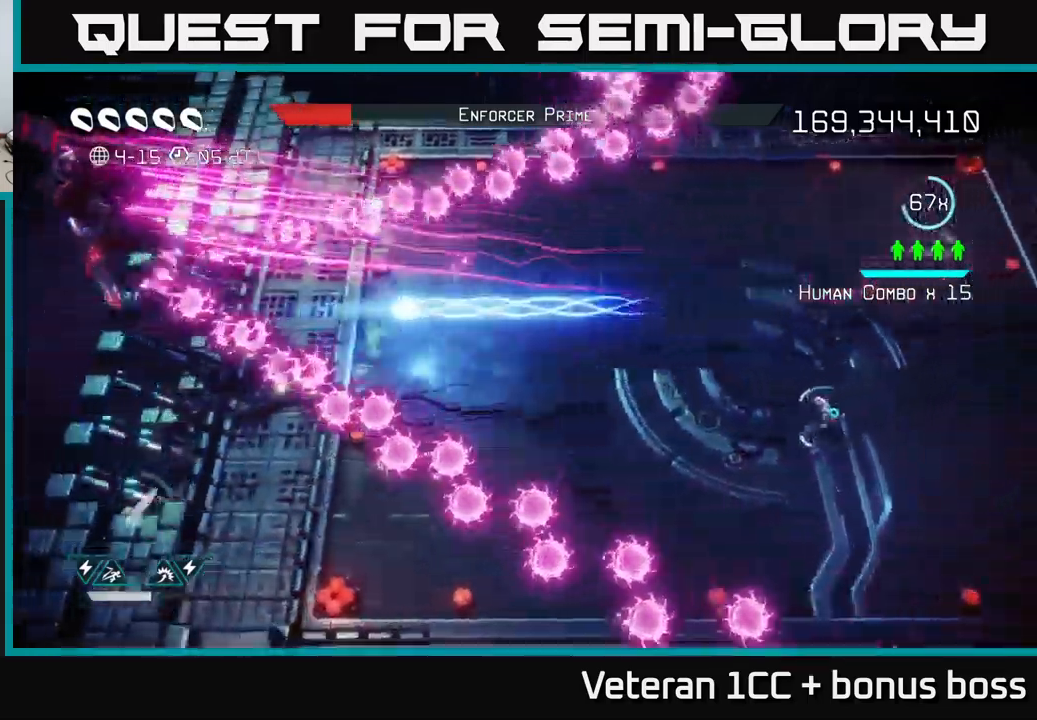
{"buttons": [], "left_stick": "left", "right_stick": "left", "events": [[50, "left_stick", "left"]]}
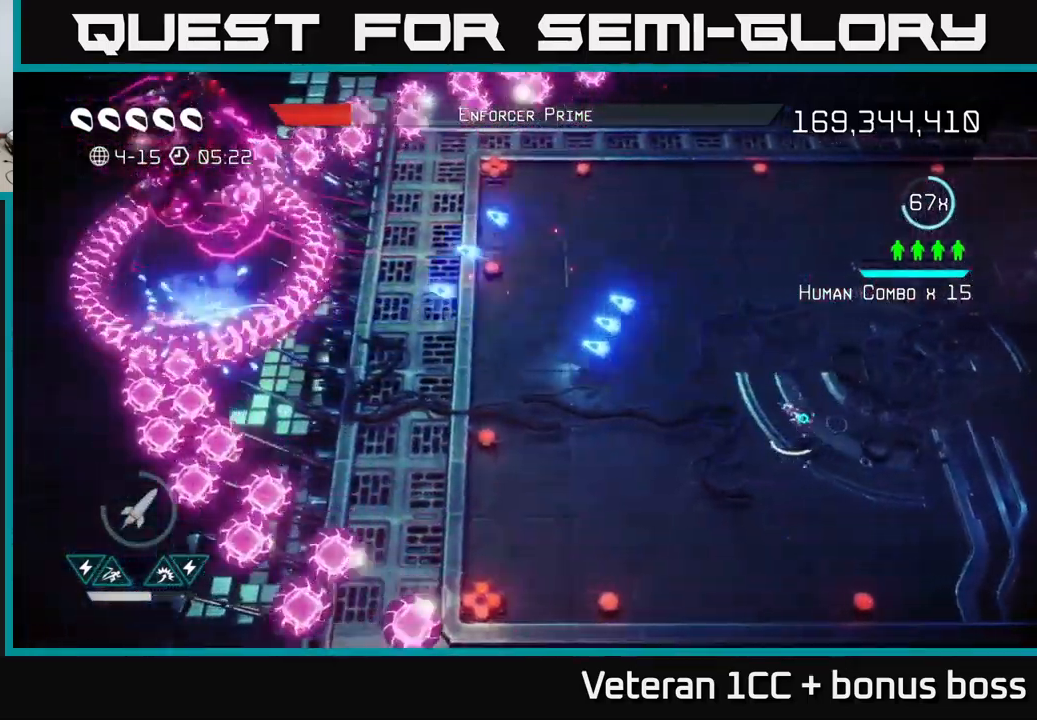
{"buttons": ["L2", "R2"], "left_stick": "left", "right_stick": "left", "events": [[334, "left_stick", "up-left"], [434, "R2", "down"], [450, "left_stick", "left"], [500, "L2", "down"]]}
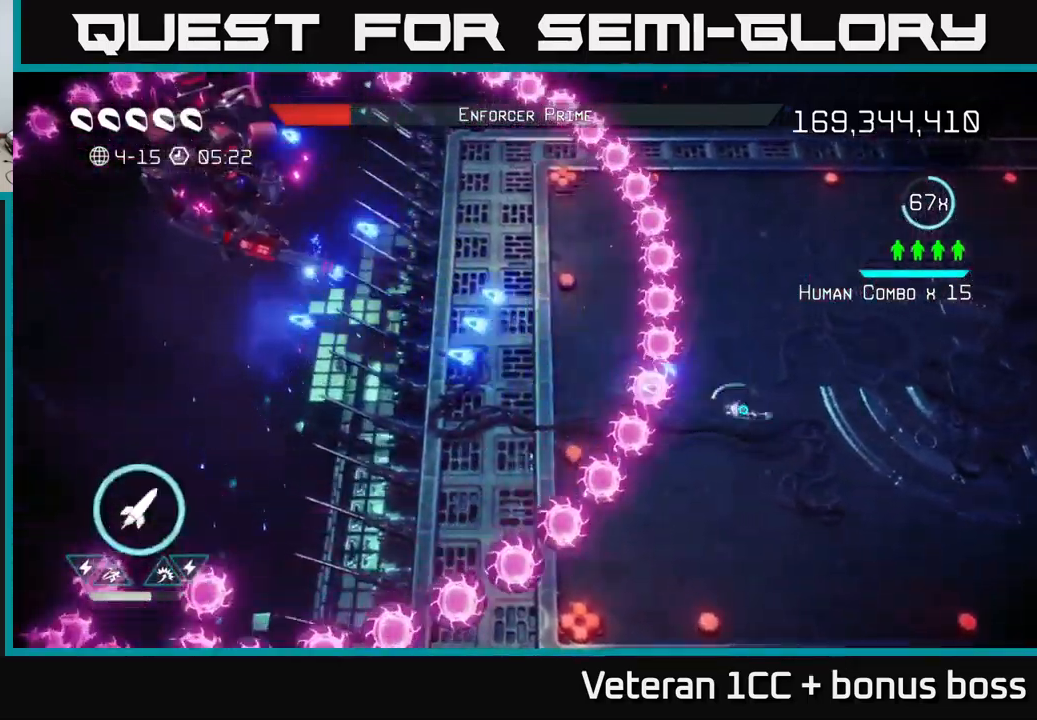
{"buttons": ["R2"], "left_stick": "down-right", "right_stick": "up-left", "events": [[17, "R2", "up"], [84, "left_stick", "up-left"], [134, "L2", "up"], [250, "left_stick", "right"], [434, "R2", "down"], [434, "right_stick", "up-left"], [467, "left_stick", "down-right"]]}
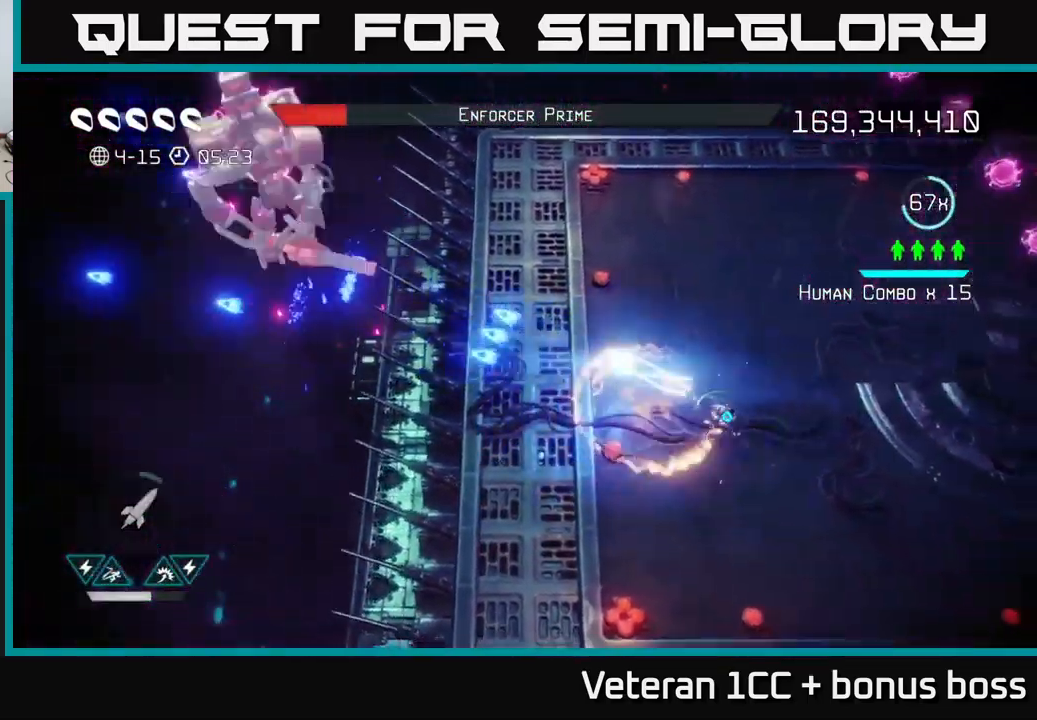
{"buttons": [], "left_stick": "right", "right_stick": "up-left", "events": [[50, "R2", "up"], [417, "left_stick", "right"]]}
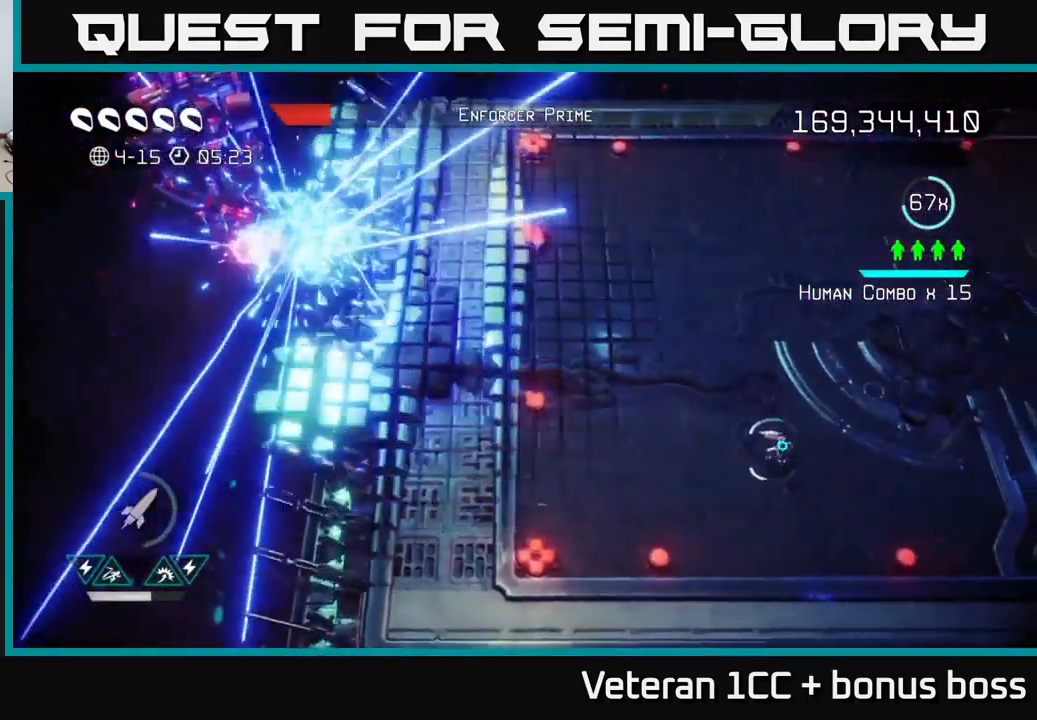
{"buttons": [], "left_stick": "up-right", "right_stick": "left", "events": [[34, "left_stick", "up-right"], [250, "left_stick", "up"], [250, "right_stick", "left"], [417, "left_stick", "up-right"]]}
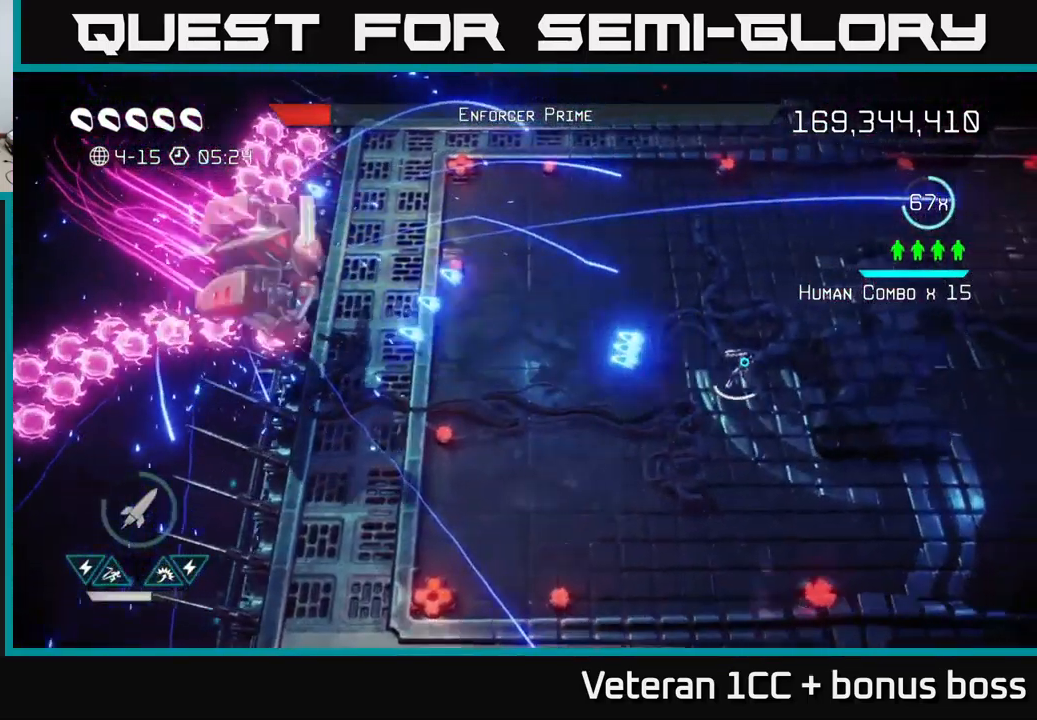
{"buttons": ["L2"], "left_stick": "left", "right_stick": "down", "events": [[234, "left_stick", "left"], [434, "L2", "down"], [500, "right_stick", "down"]]}
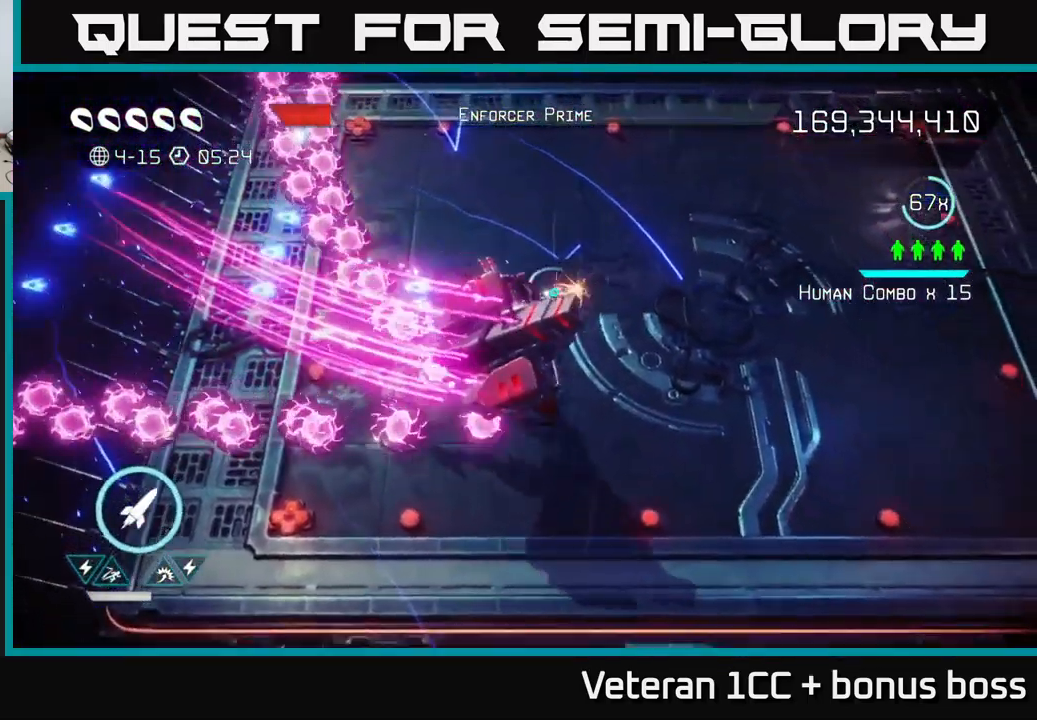
{"buttons": [], "left_stick": "down-left", "right_stick": "up-right", "events": [[117, "right_stick", "right"], [134, "left_stick", "down-left"], [167, "L2", "up"], [334, "left_stick", "down-right"], [417, "R2", "down"], [484, "left_stick", "down-left"], [500, "R2", "up"], [500, "right_stick", "up-right"]]}
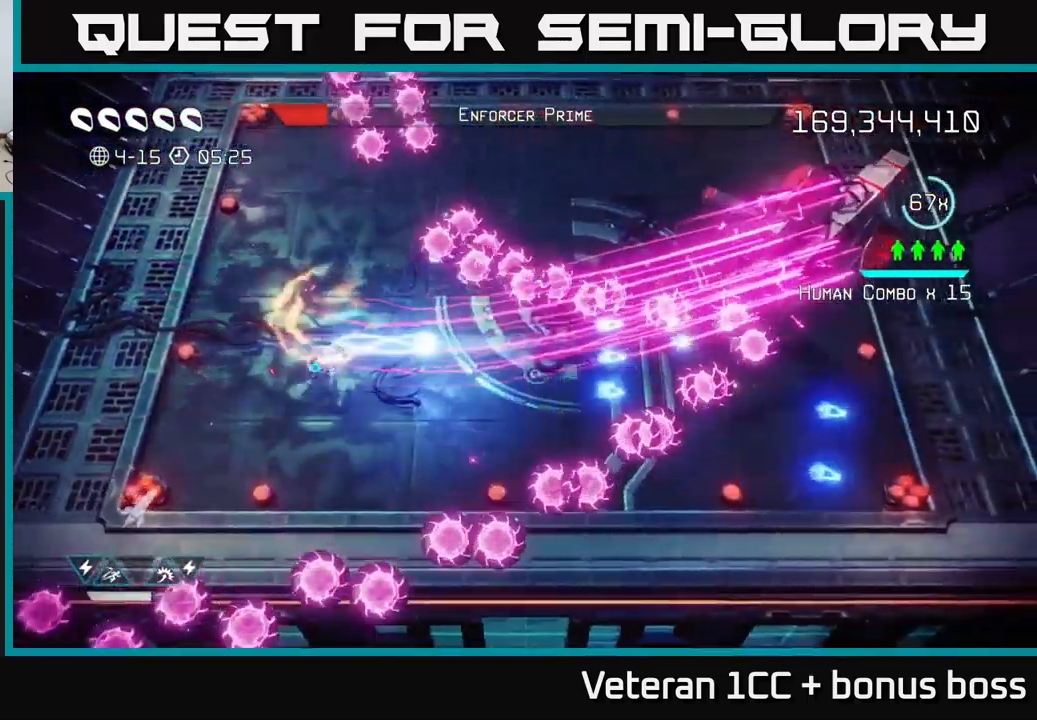
{"buttons": [], "left_stick": "up-right", "right_stick": "up-right", "events": [[150, "left_stick", "down"], [250, "left_stick", "down-right"], [350, "left_stick", "right"], [484, "left_stick", "up-right"]]}
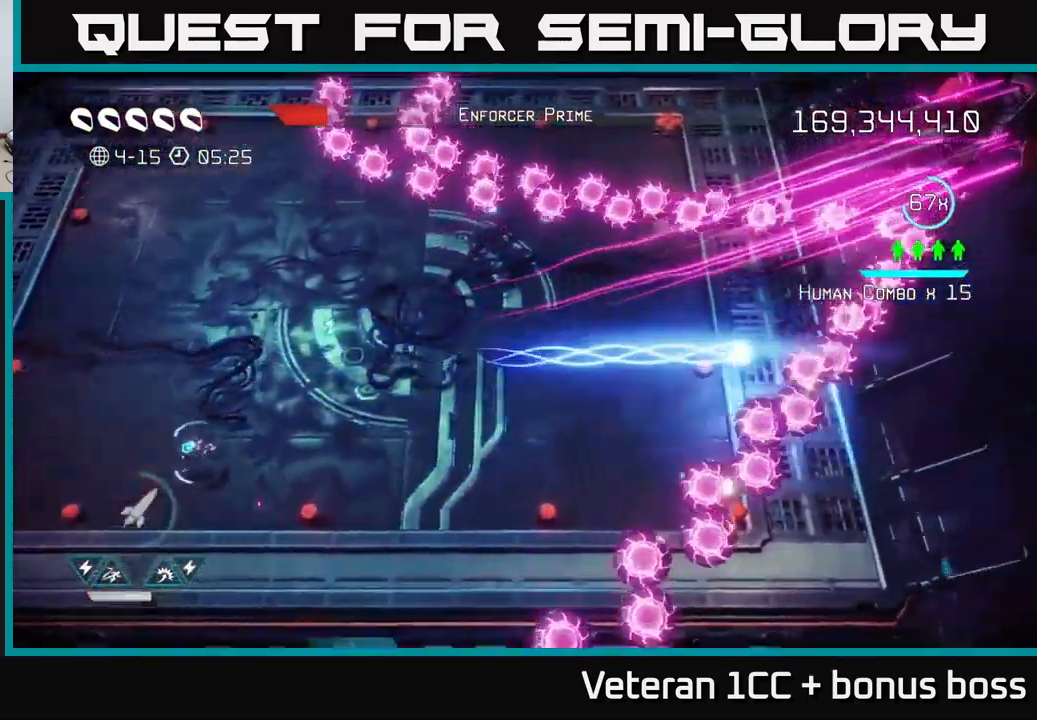
{"buttons": [], "left_stick": "right", "right_stick": "up-right", "events": [[384, "left_stick", "right"]]}
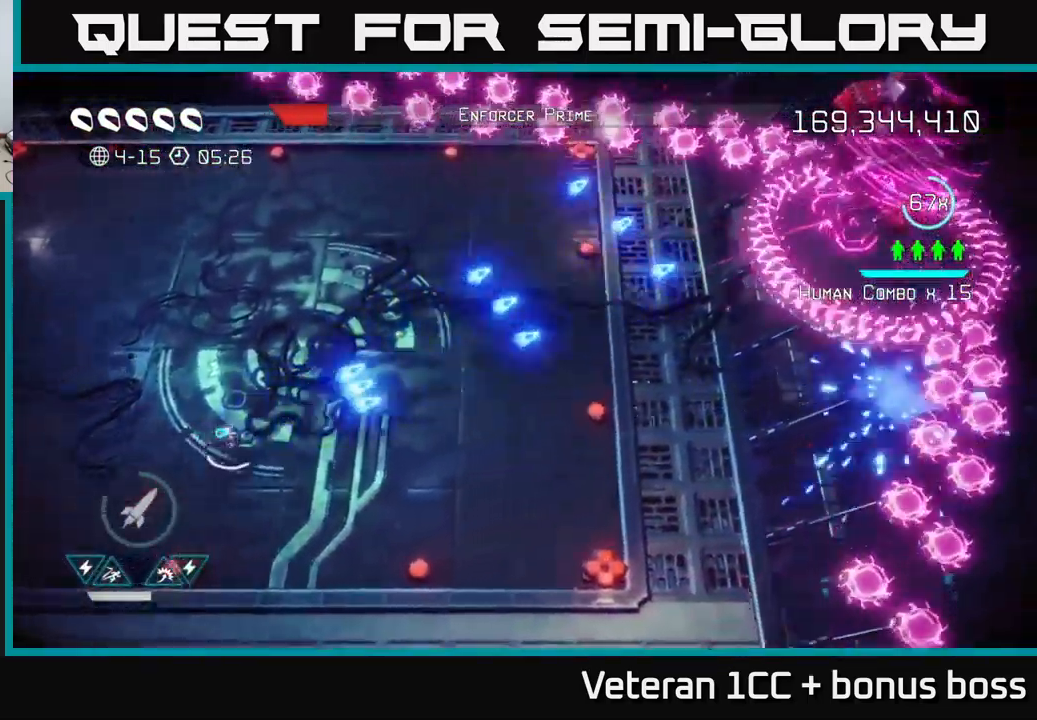
{"buttons": ["L2"], "left_stick": "right", "right_stick": "up-right", "events": [[484, "L2", "down"]]}
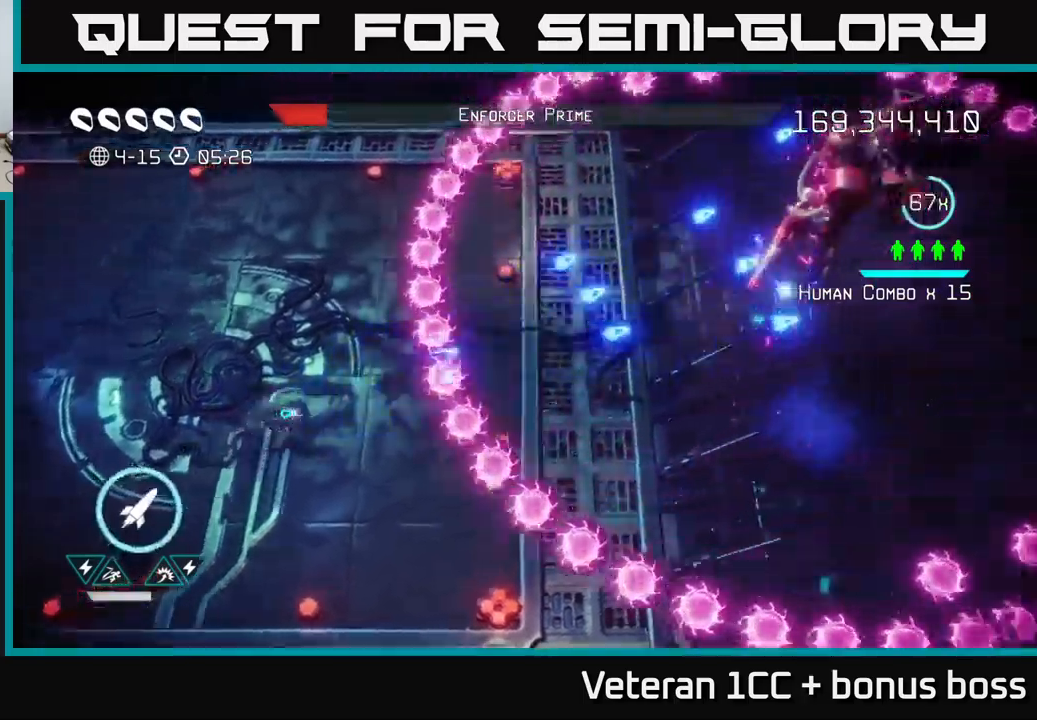
{"buttons": ["R2"], "left_stick": "left", "right_stick": "up-right", "events": [[150, "L2", "up"], [283, "R2", "down"], [400, "R2", "up"], [450, "R2", "down"], [450, "left_stick", "left"]]}
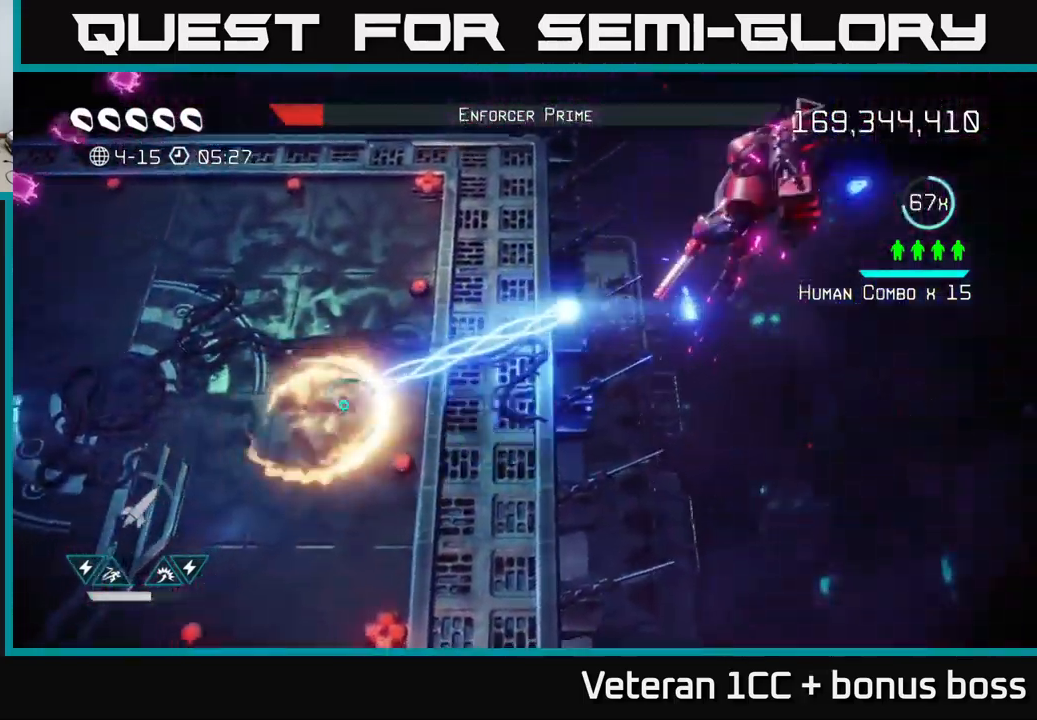
{"buttons": [], "left_stick": "left", "right_stick": "up-right", "events": [[33, "R2", "up"], [67, "R2", "down"], [167, "R2", "up"]]}
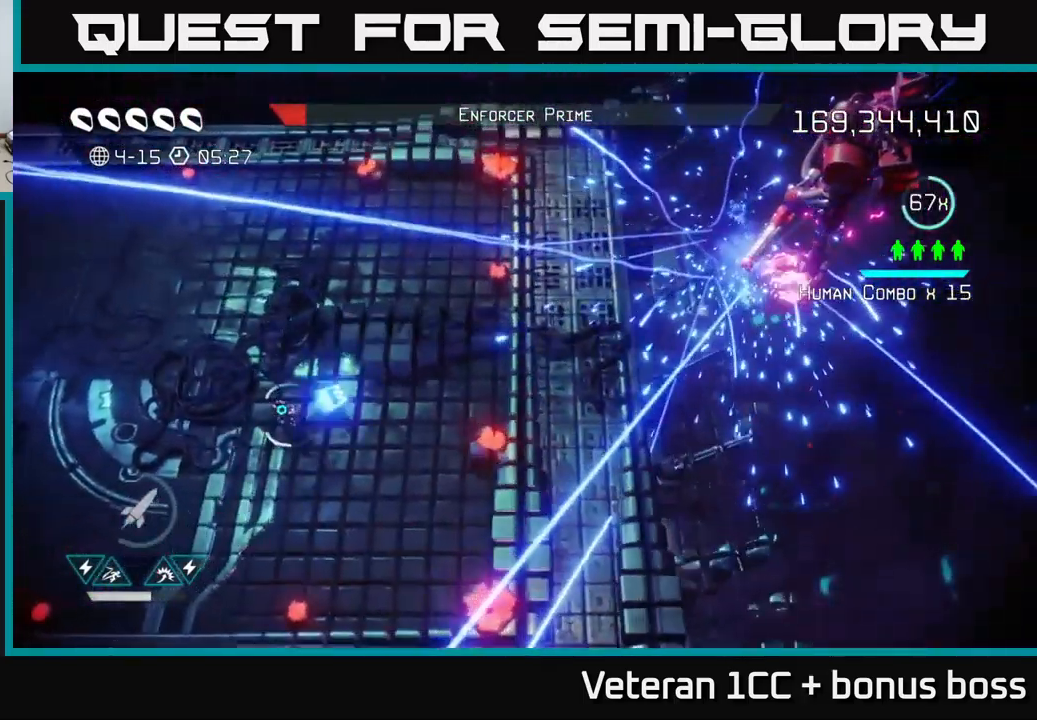
{"buttons": [], "left_stick": "left", "right_stick": "right", "events": [[67, "left_stick", "up"], [133, "right_stick", "right"], [150, "left_stick", "up-right"], [267, "left_stick", "up-left"], [317, "left_stick", "left"]]}
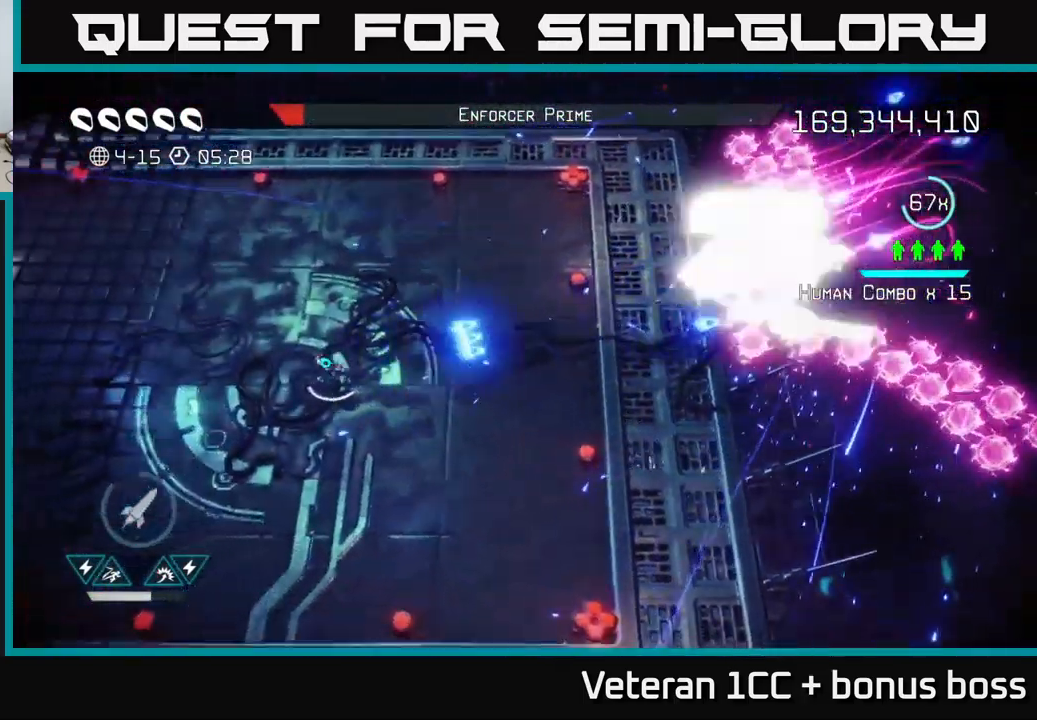
{"buttons": [], "left_stick": "left", "right_stick": "right", "events": []}
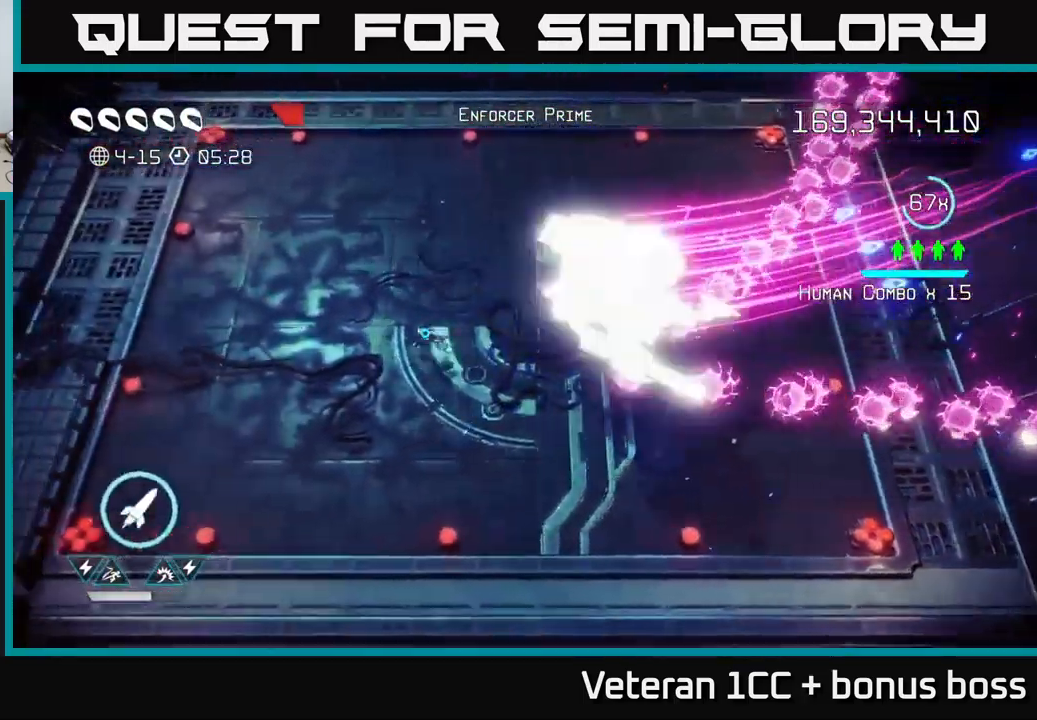
{"buttons": [], "left_stick": "down-right", "right_stick": "left", "events": [[83, "R2", "down"], [150, "R2", "up"], [150, "left_stick", "right"], [217, "L2", "down"], [250, "right_stick", "left"], [367, "R2", "down"], [400, "L2", "up"], [417, "R2", "up"], [450, "left_stick", "down-right"]]}
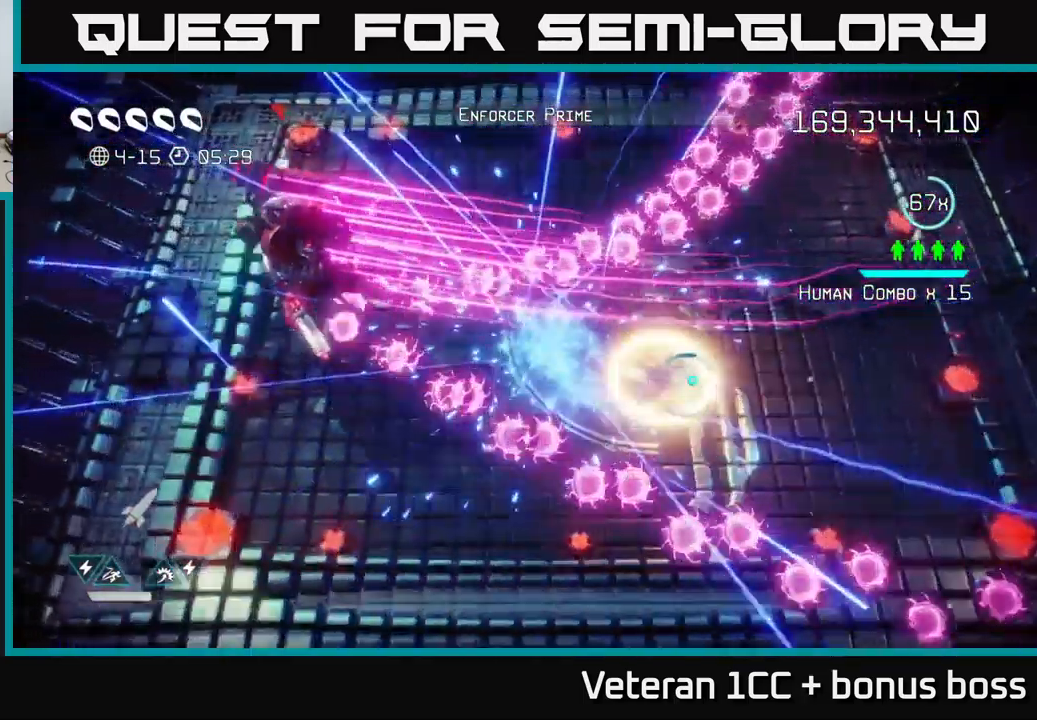
{"buttons": [], "left_stick": "left", "right_stick": "left", "events": [[150, "left_stick", "up-right"], [283, "left_stick", "left"]]}
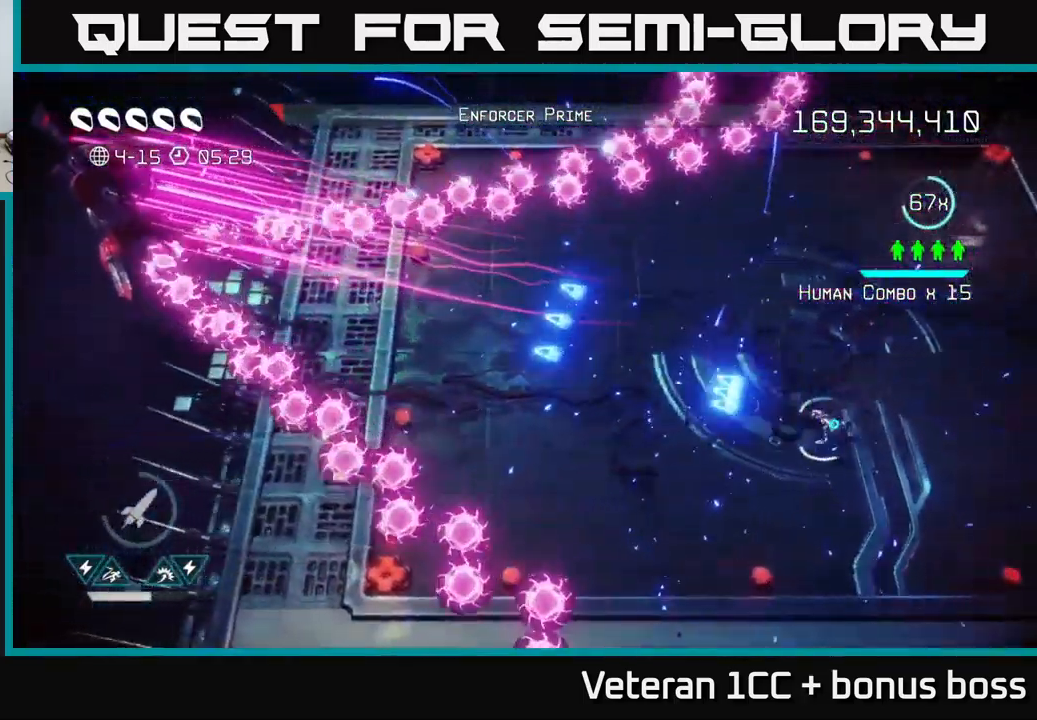
{"buttons": [], "left_stick": "left", "right_stick": "left", "events": []}
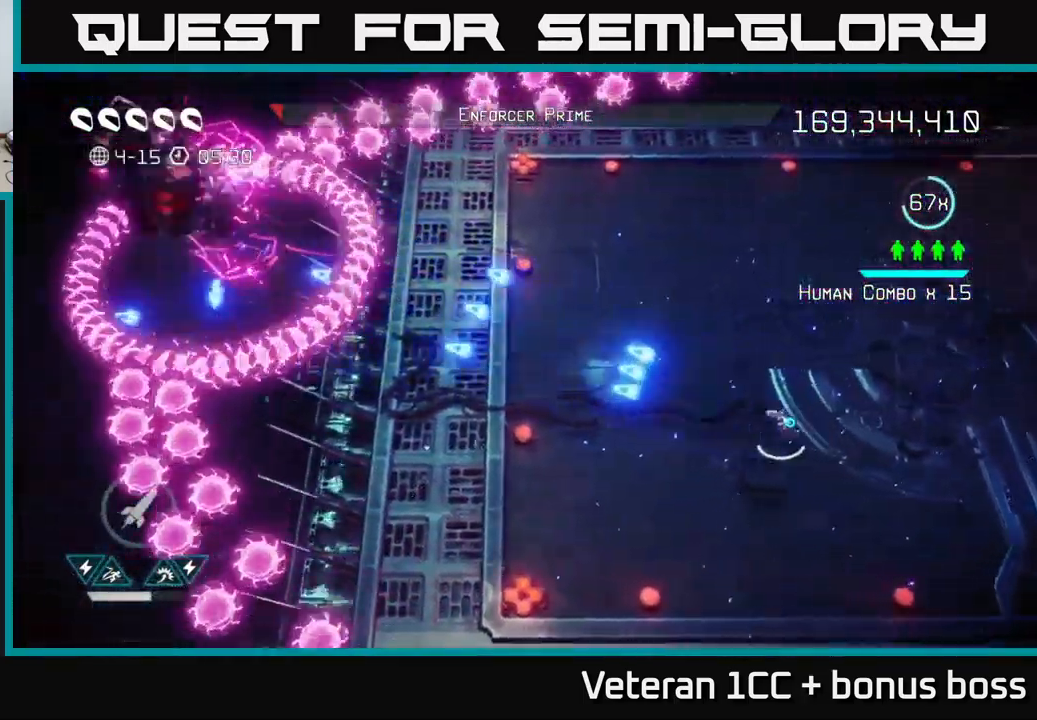
{"buttons": ["L2"], "left_stick": "left", "right_stick": "up-left", "events": [[67, "R2", "down"], [167, "R2", "up"], [200, "R2", "down"], [317, "R2", "up"], [367, "L2", "down"], [500, "right_stick", "up-left"]]}
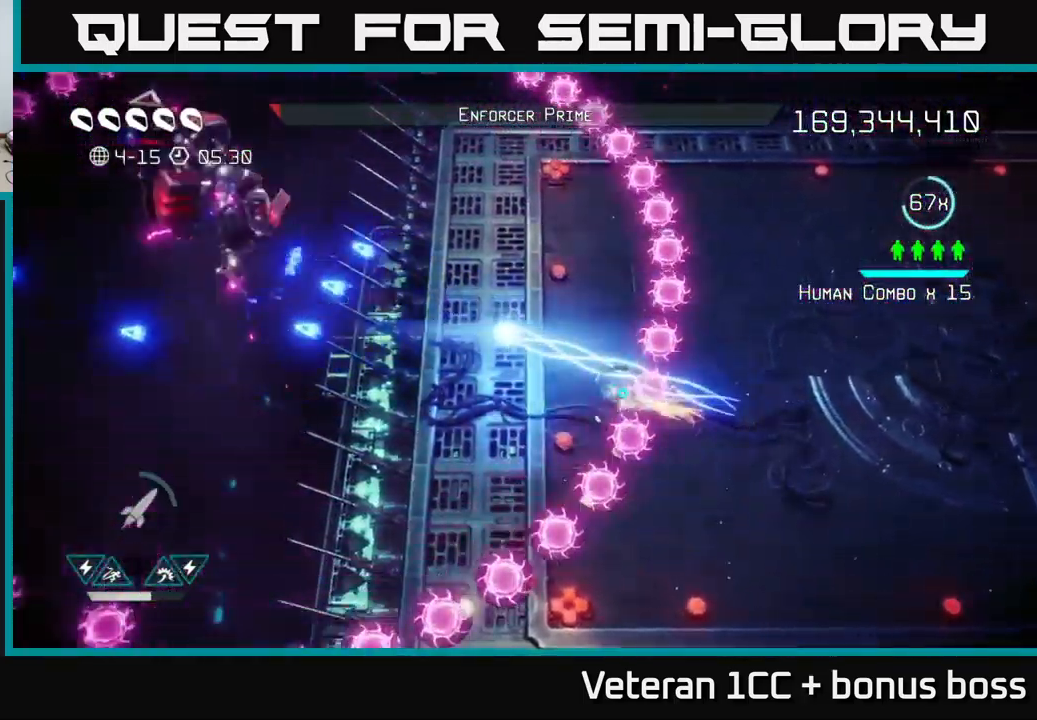
{"buttons": [], "left_stick": "right", "right_stick": "up-left", "events": [[50, "L2", "up"], [367, "left_stick", "up"], [450, "left_stick", "right"]]}
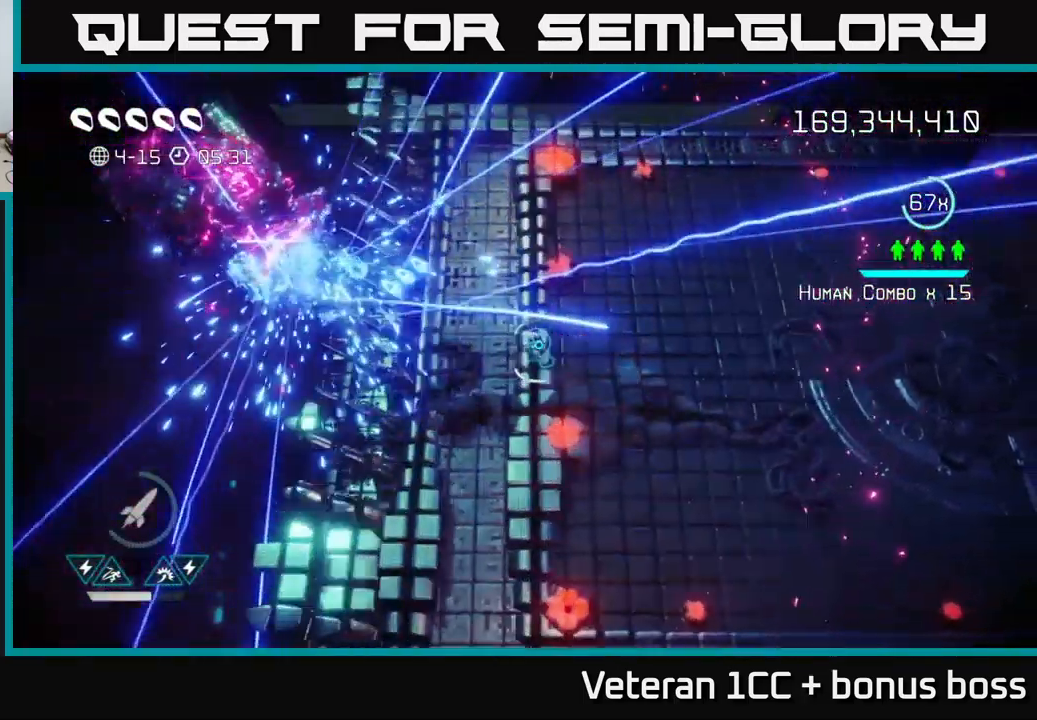
{"buttons": [], "left_stick": "up-right", "right_stick": "center", "events": [[466, "right_stick", "center"], [516, "left_stick", "up-right"]]}
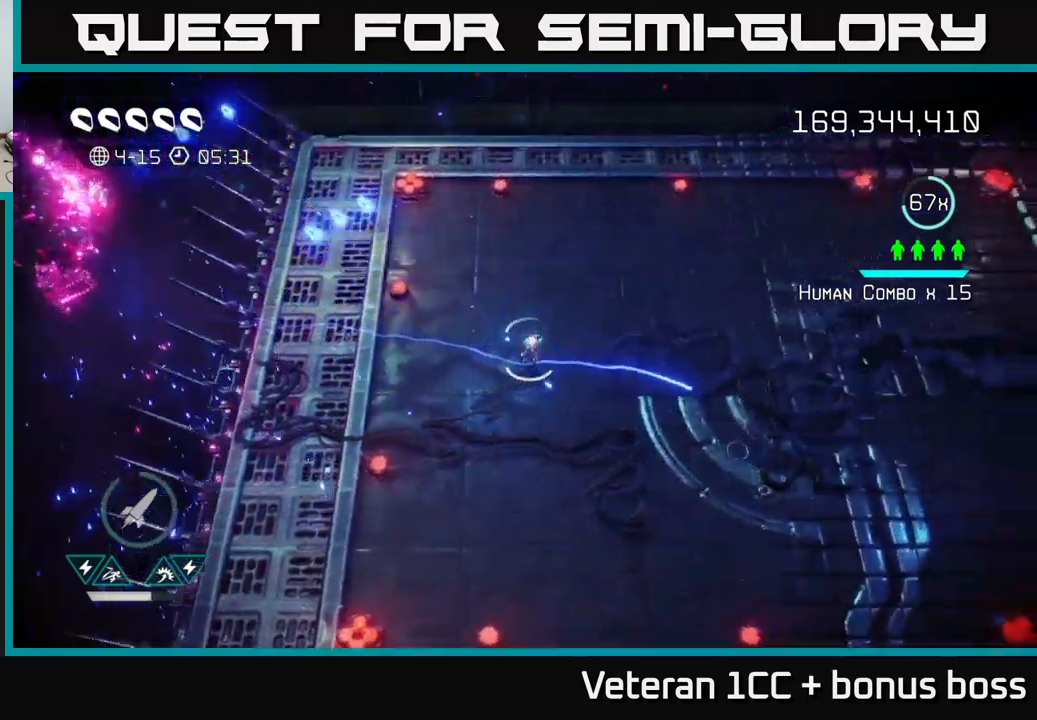
{"buttons": [], "left_stick": "right", "right_stick": "center", "events": [[250, "left_stick", "right"]]}
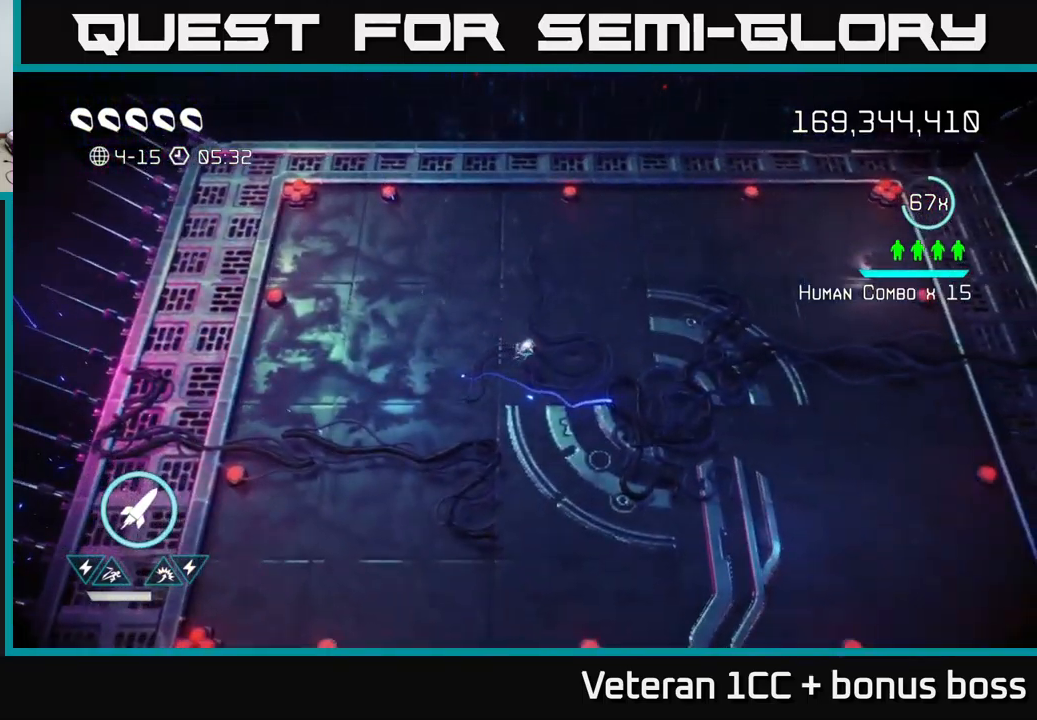
{"buttons": [], "left_stick": "center", "right_stick": "left", "events": [[267, "left_stick", "center"], [450, "right_stick", "left"]]}
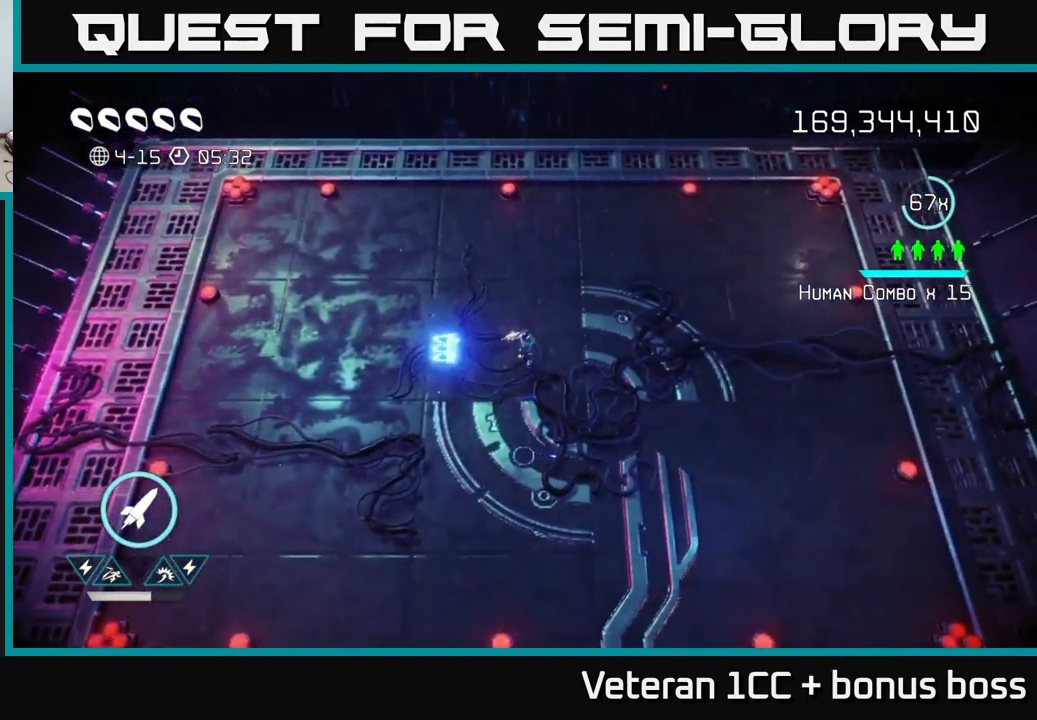
{"buttons": [], "left_stick": "center", "right_stick": "center", "events": [[50, "left_stick", "right"], [167, "left_stick", "down-right"], [200, "right_stick", "center"], [383, "left_stick", "center"]]}